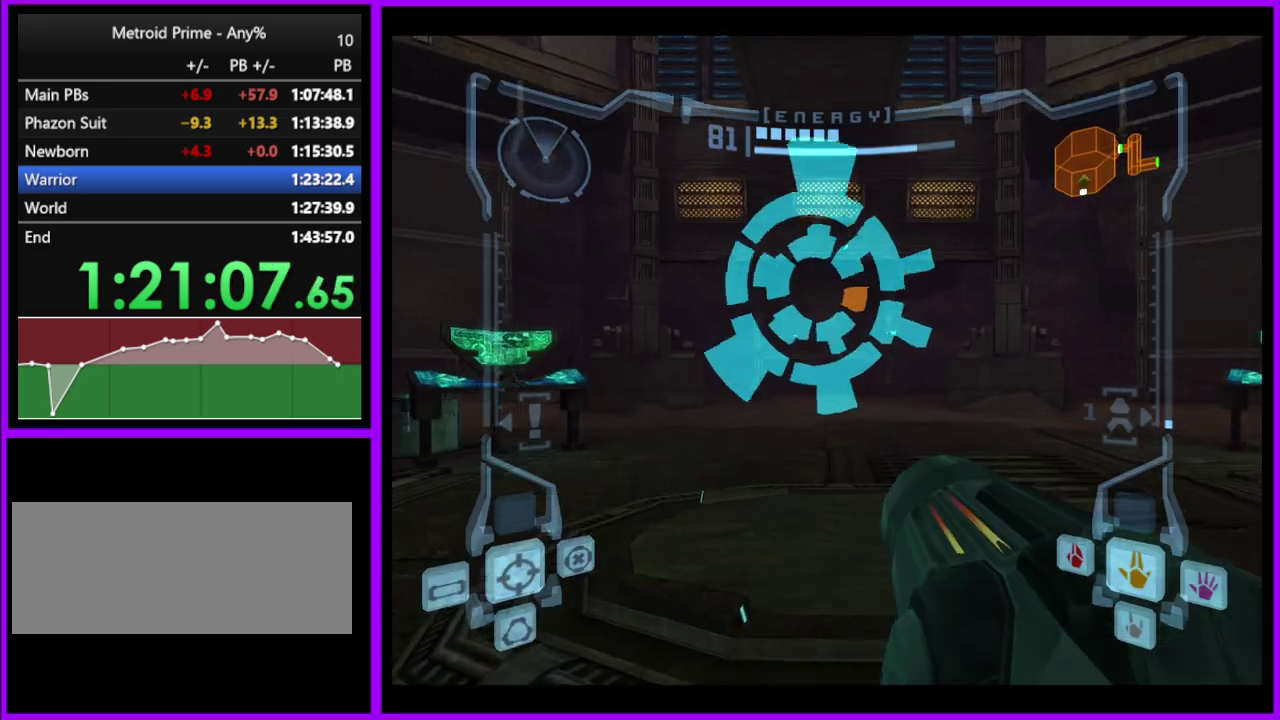
Gameplay with a controller (Nintendo layout); each line is a JSON object with the inputs held at the frame after it. "events" lists button and stick changes between this image and that frame as [ms after this image, input, new state], when the widget could be followed in between. Not read: L2 L3 R3.
{"buttons": [], "left_stick": "up", "right_stick": "center", "events": []}
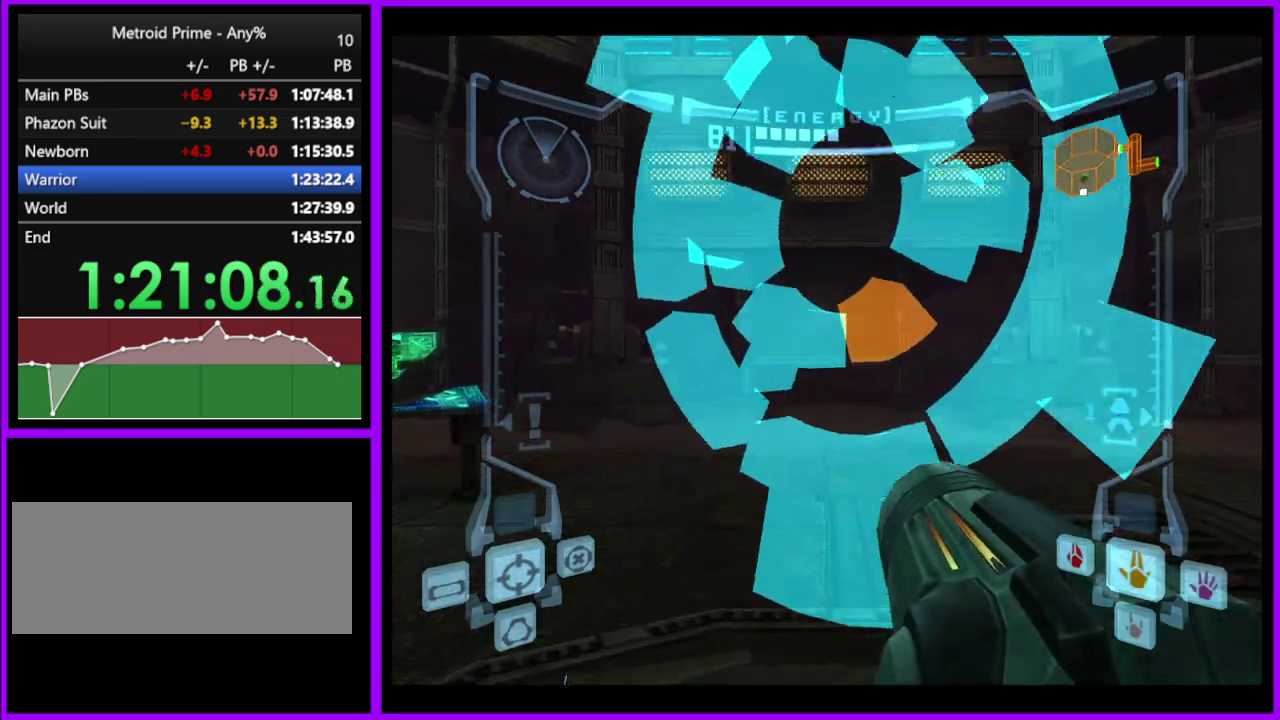
{"buttons": [], "left_stick": "center", "right_stick": "center", "events": [[317, "left_stick", "center"]]}
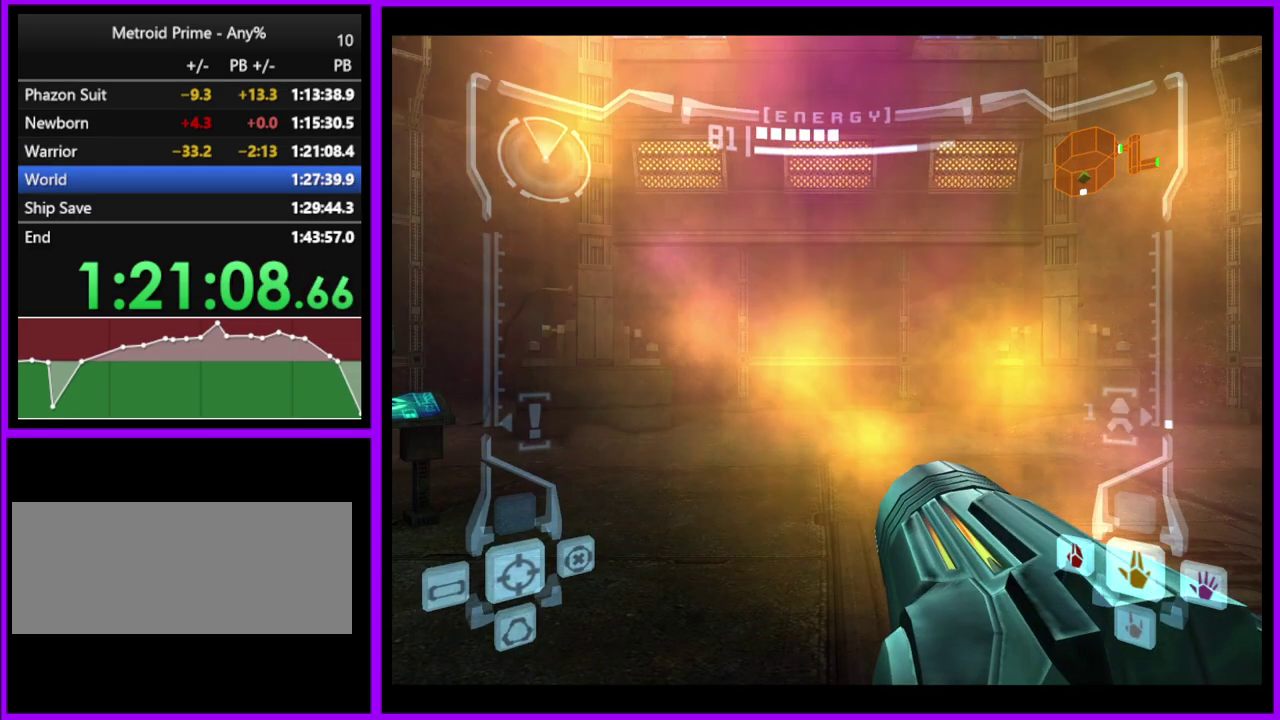
{"buttons": [], "left_stick": "center", "right_stick": "center", "events": []}
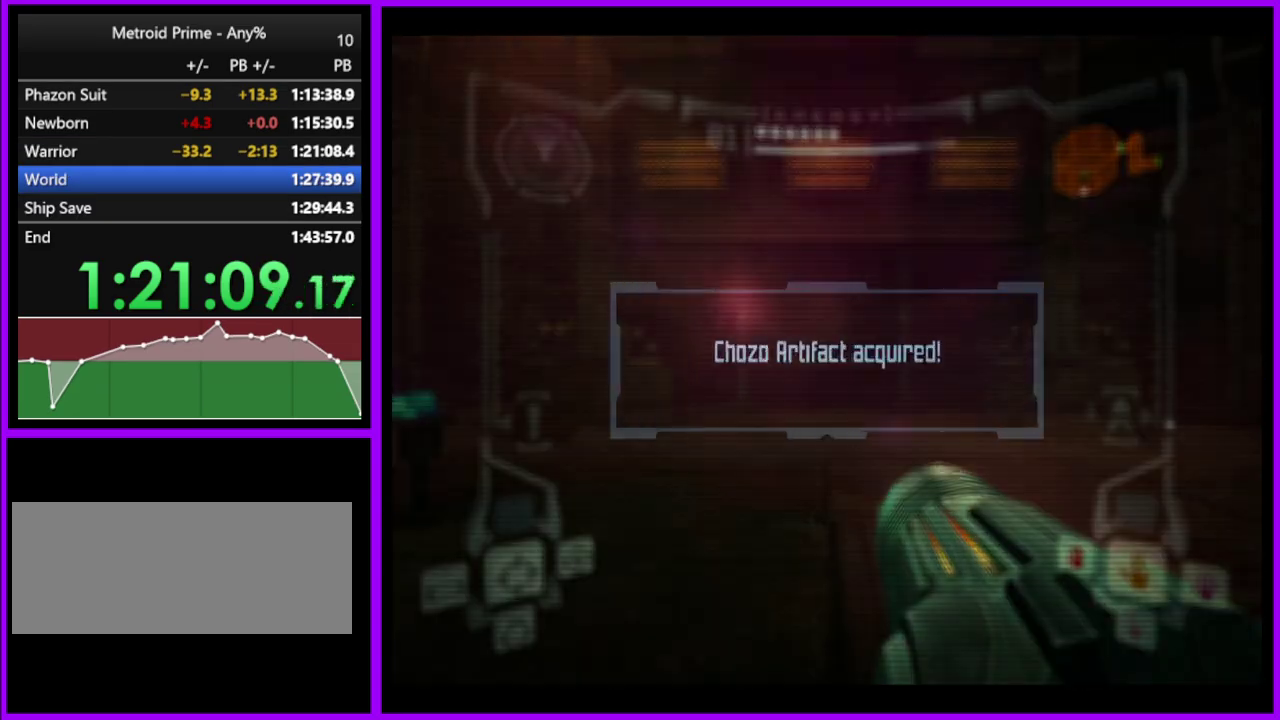
{"buttons": [], "left_stick": "center", "right_stick": "center", "events": []}
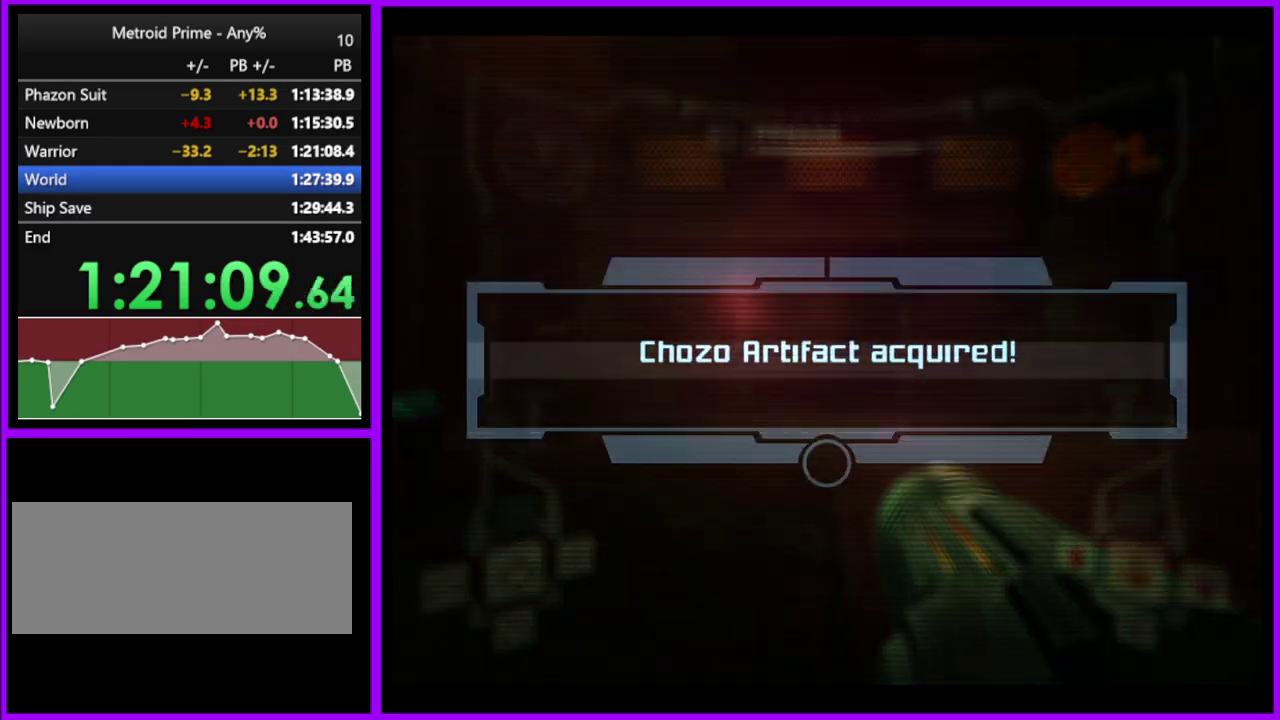
{"buttons": [], "left_stick": "center", "right_stick": "center", "events": []}
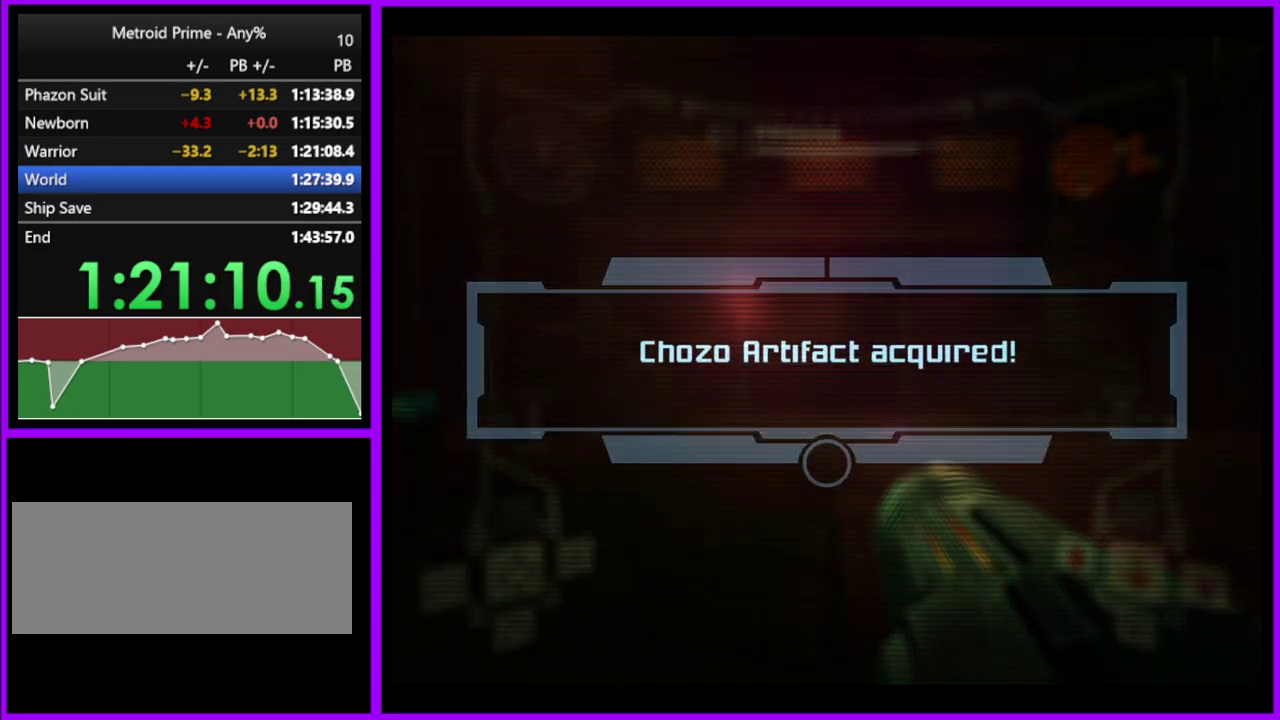
{"buttons": ["A"], "left_stick": "center", "right_stick": "center", "events": [[450, "A", "down"]]}
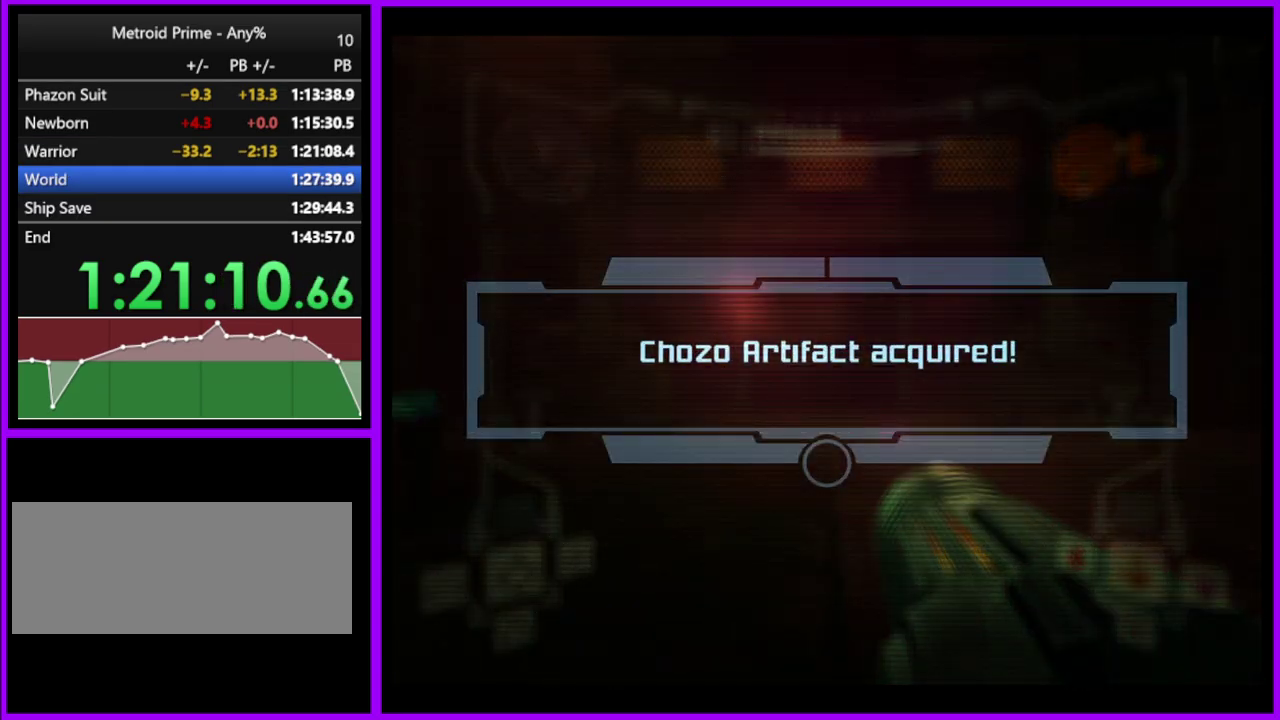
{"buttons": [], "left_stick": "center", "right_stick": "center", "events": [[83, "A", "up"], [183, "A", "down"], [267, "A", "up"], [350, "A", "down"], [417, "A", "up"]]}
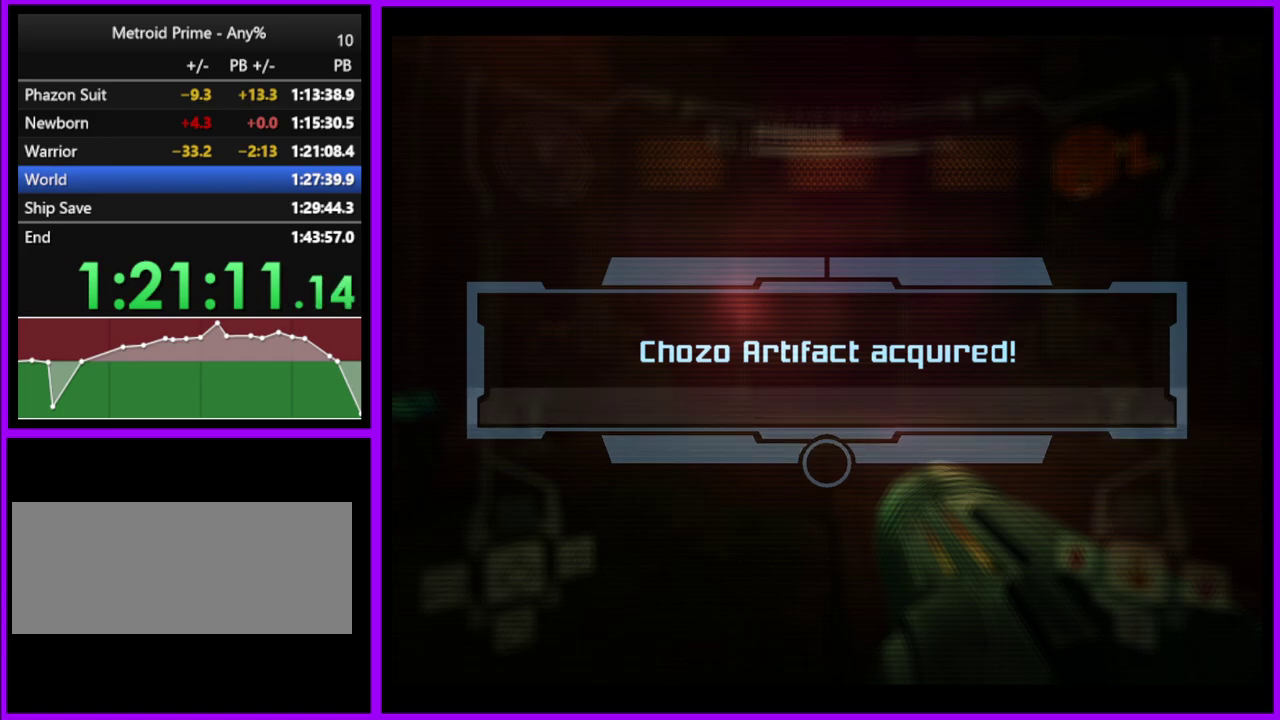
{"buttons": ["A"], "left_stick": "center", "right_stick": "center", "events": [[167, "A", "down"], [217, "A", "up"], [317, "A", "down"], [383, "A", "up"], [483, "A", "down"]]}
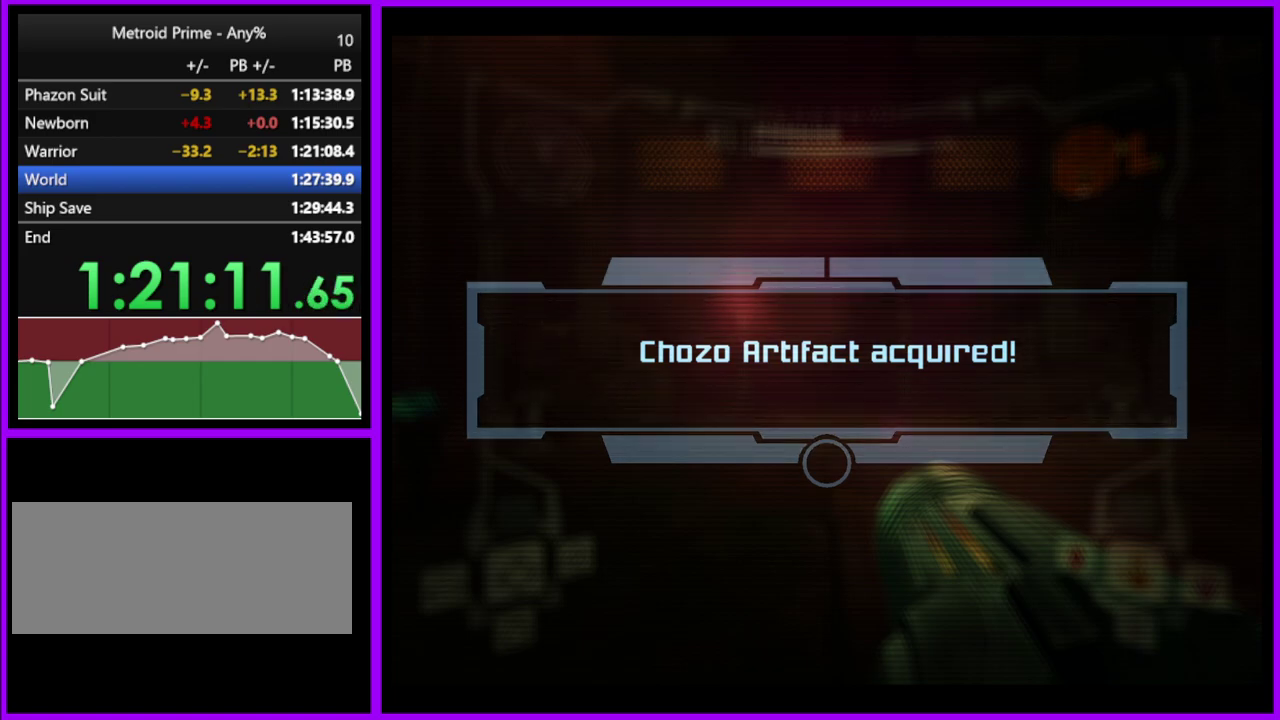
{"buttons": ["A"], "left_stick": "center", "right_stick": "center", "events": [[50, "A", "up"], [133, "A", "down"], [217, "A", "up"], [300, "A", "down"], [367, "A", "up"], [467, "A", "down"]]}
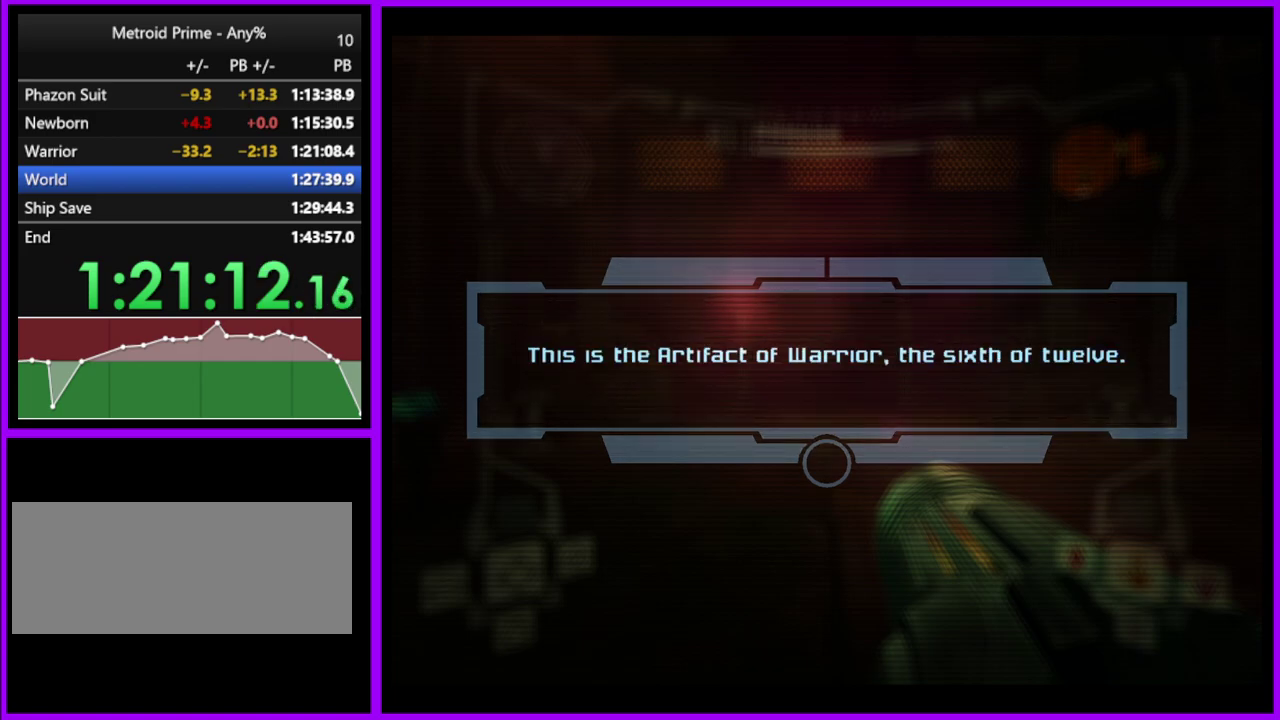
{"buttons": ["A"], "left_stick": "center", "right_stick": "center", "events": [[50, "A", "up"], [117, "A", "down"], [183, "A", "up"], [283, "A", "down"], [350, "A", "up"], [450, "A", "down"]]}
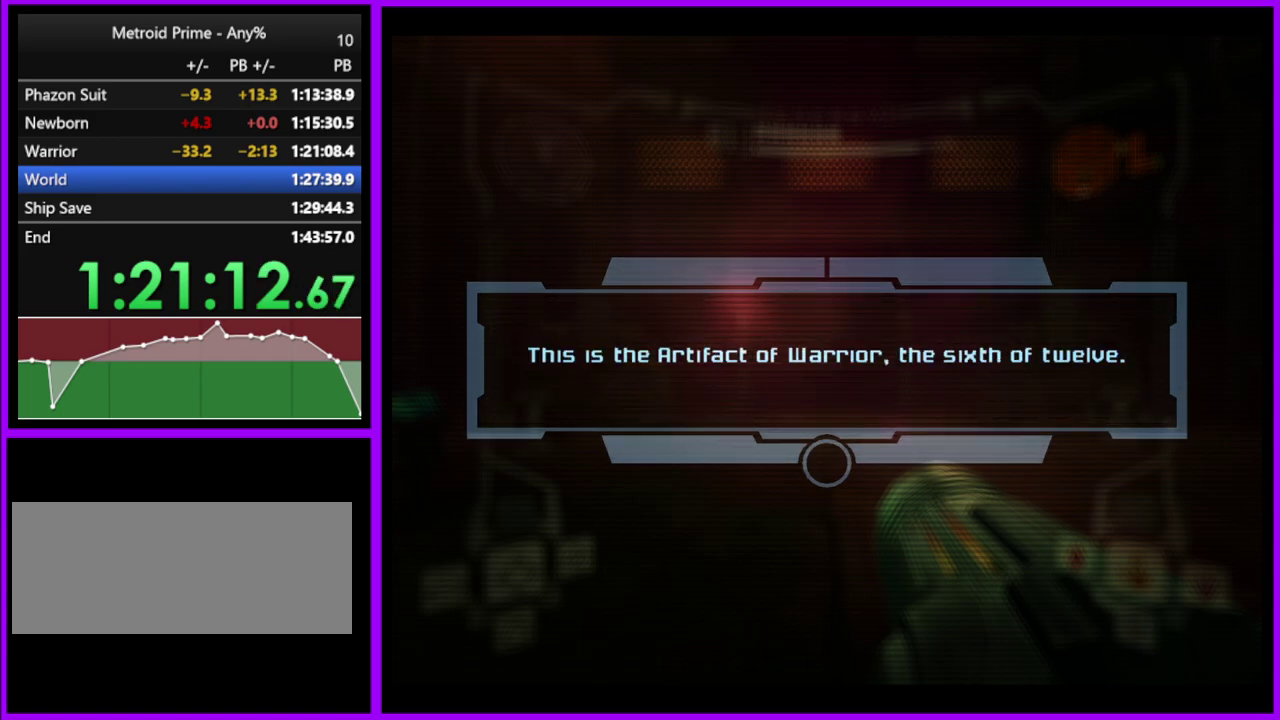
{"buttons": [], "left_stick": "center", "right_stick": "center", "events": [[33, "A", "up"], [100, "A", "down"], [183, "A", "up"], [300, "A", "down"], [383, "A", "up"]]}
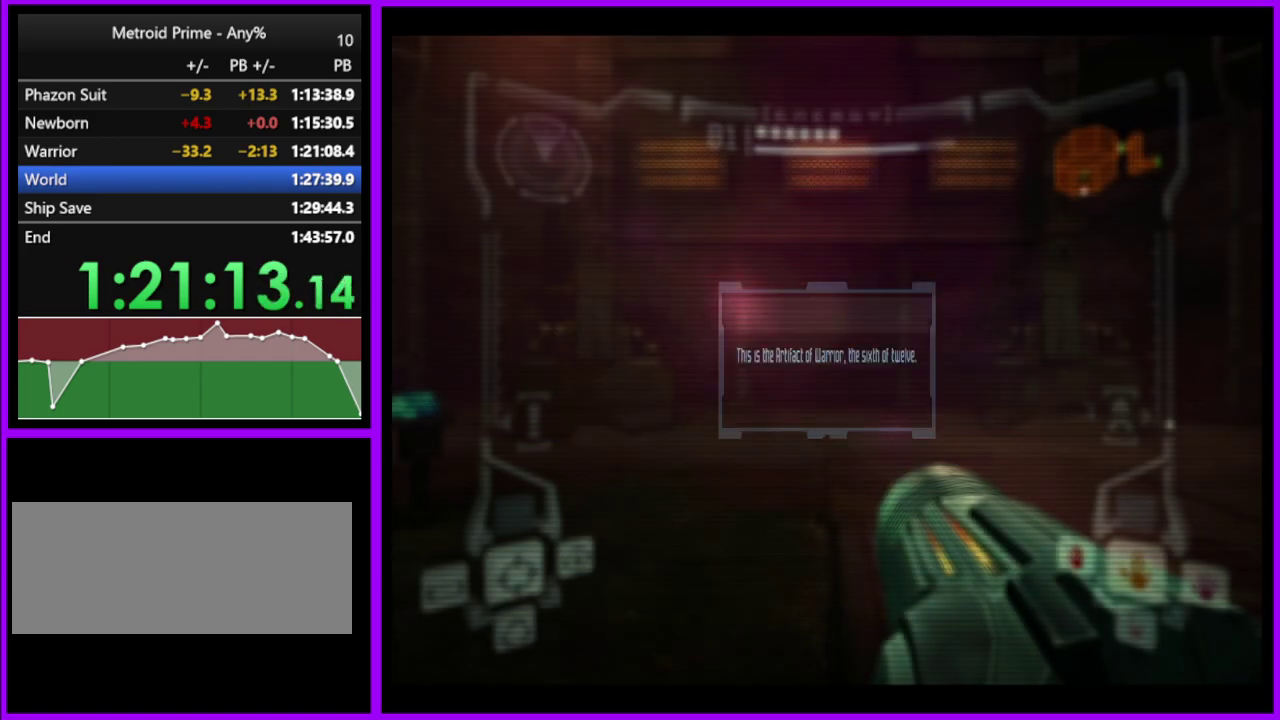
{"buttons": [], "left_stick": "center", "right_stick": "center", "events": []}
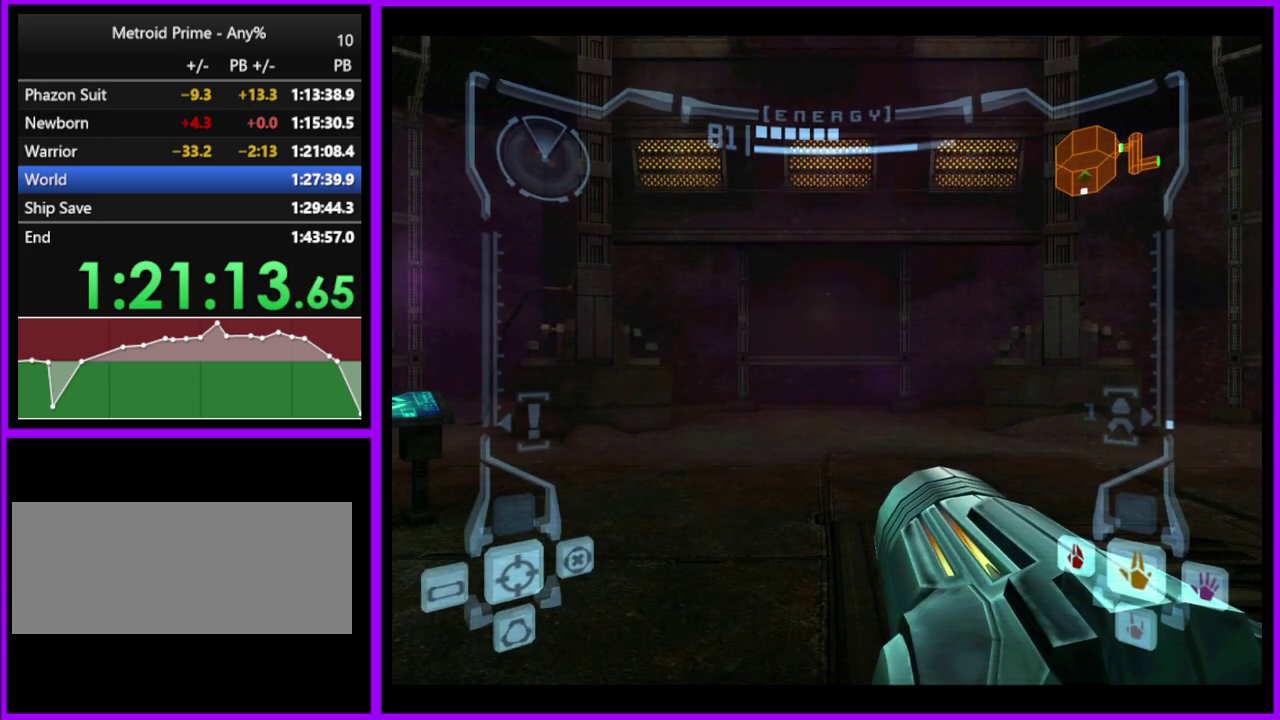
{"buttons": [], "left_stick": "center", "right_stick": "center", "events": [[300, "left_stick", "right"], [450, "left_stick", "center"]]}
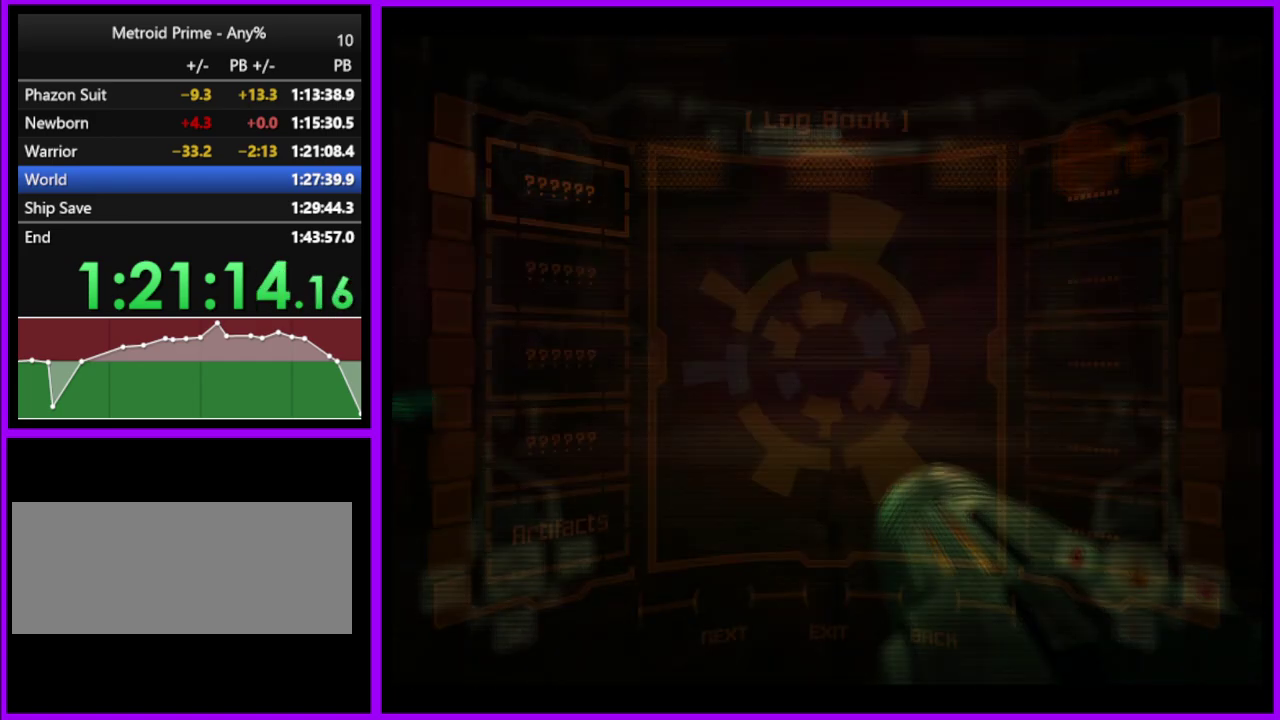
{"buttons": [], "left_stick": "center", "right_stick": "center", "events": [[350, "B", "down"], [500, "B", "up"]]}
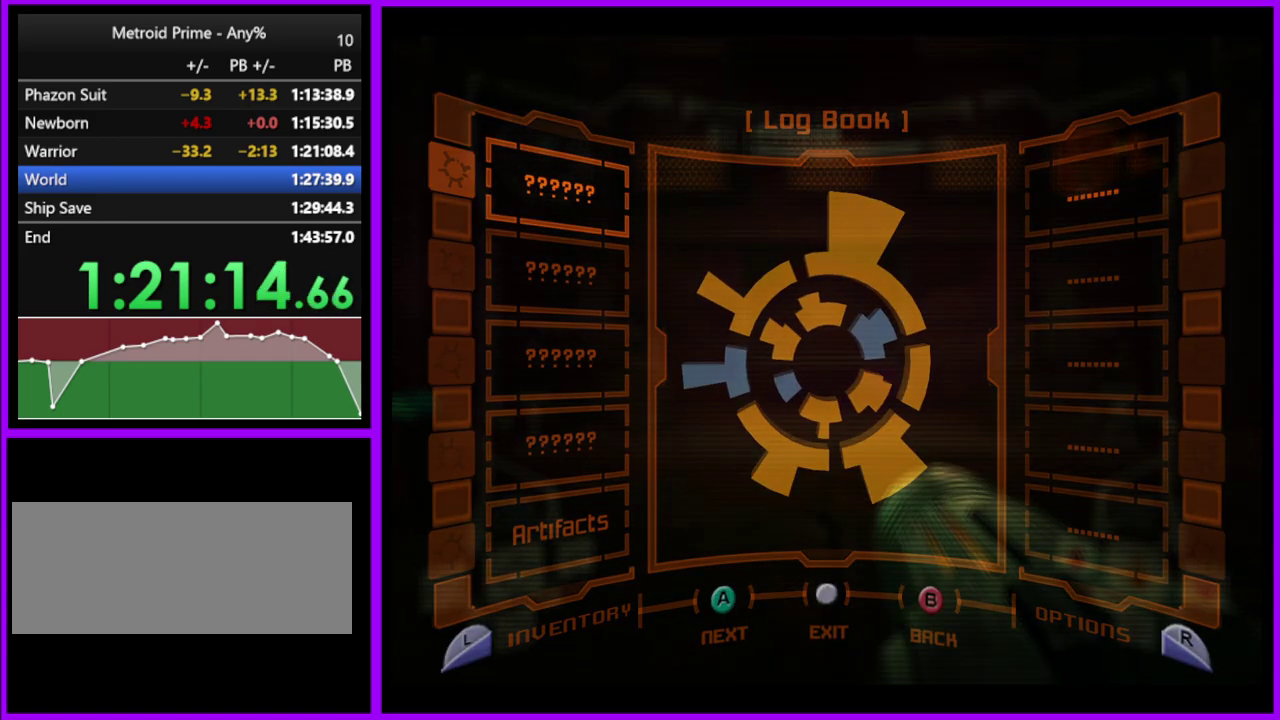
{"buttons": [], "left_stick": "center", "right_stick": "center", "events": []}
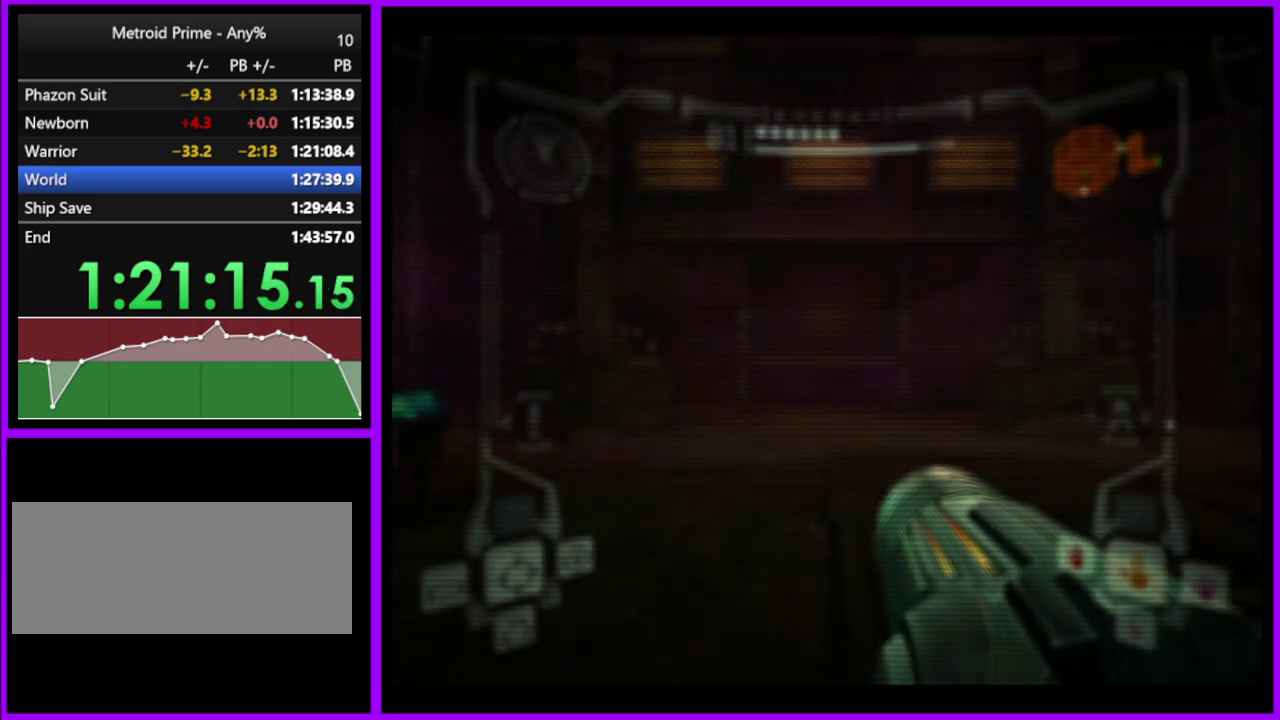
{"buttons": [], "left_stick": "right", "right_stick": "center", "events": [[150, "left_stick", "right"]]}
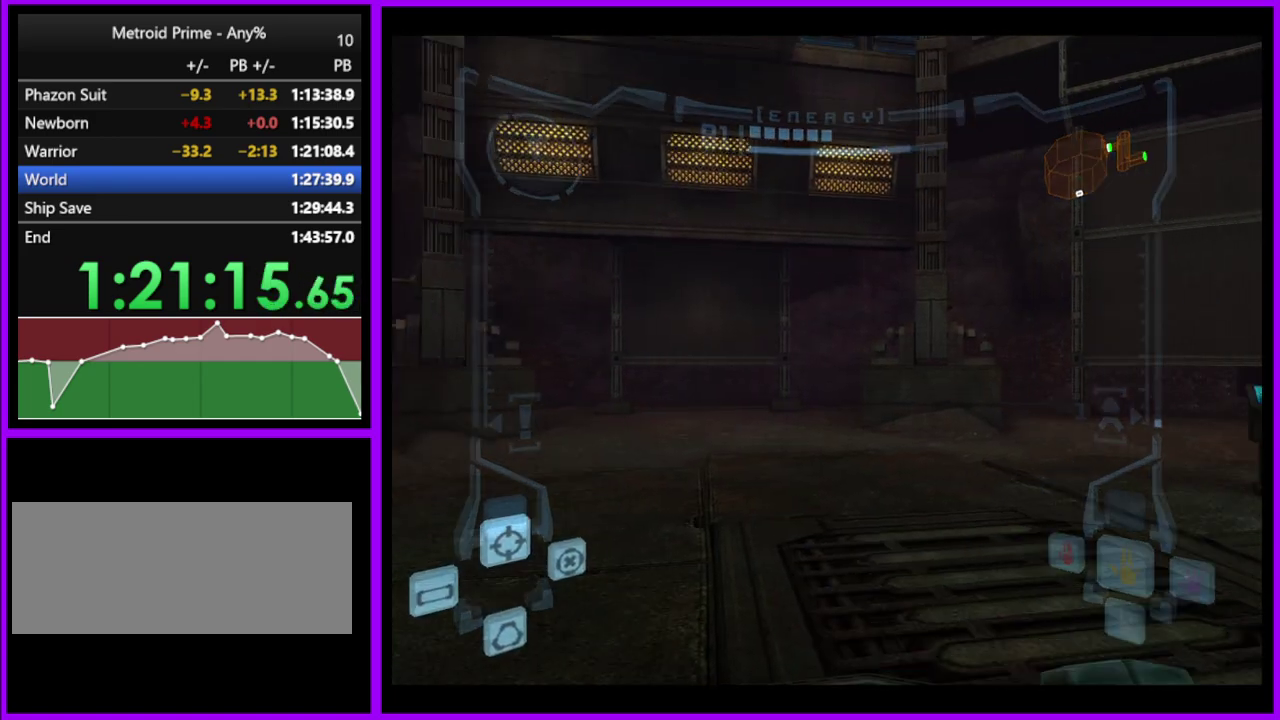
{"buttons": ["L1"], "left_stick": "center", "right_stick": "center", "events": [[350, "L1", "down"], [367, "left_stick", "center"]]}
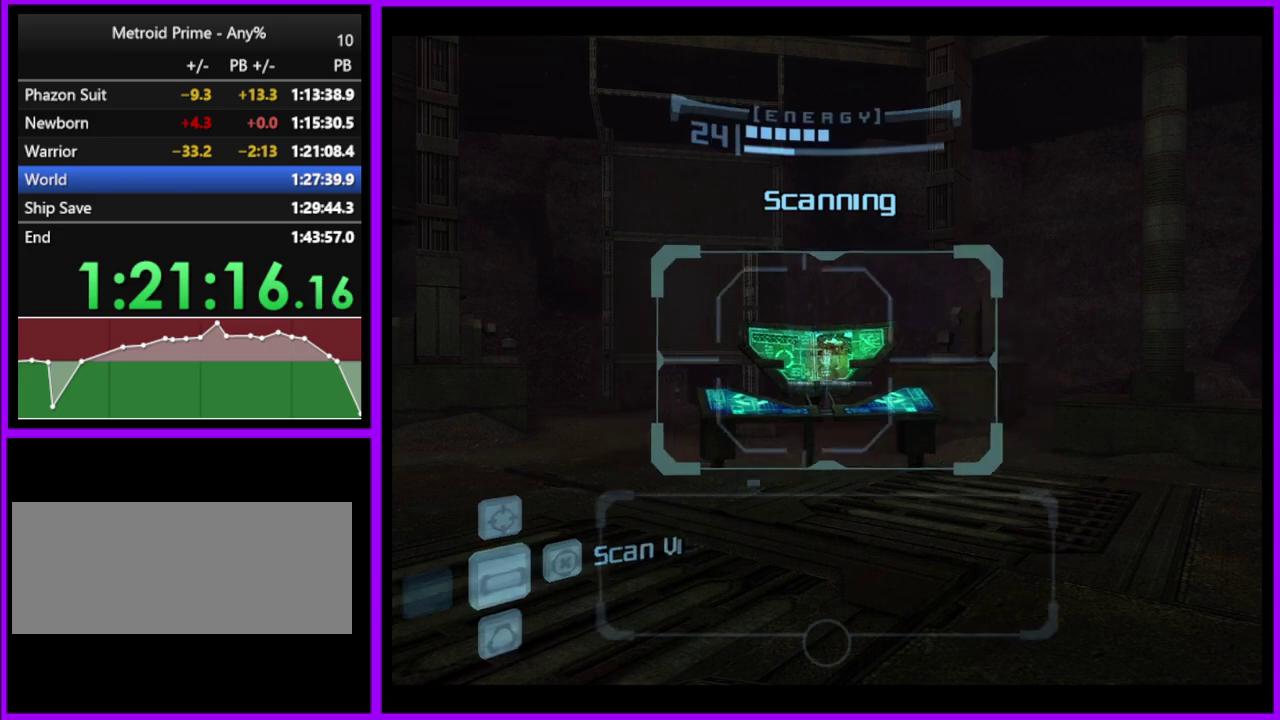
{"buttons": ["L1"], "left_stick": "center", "right_stick": "center", "events": []}
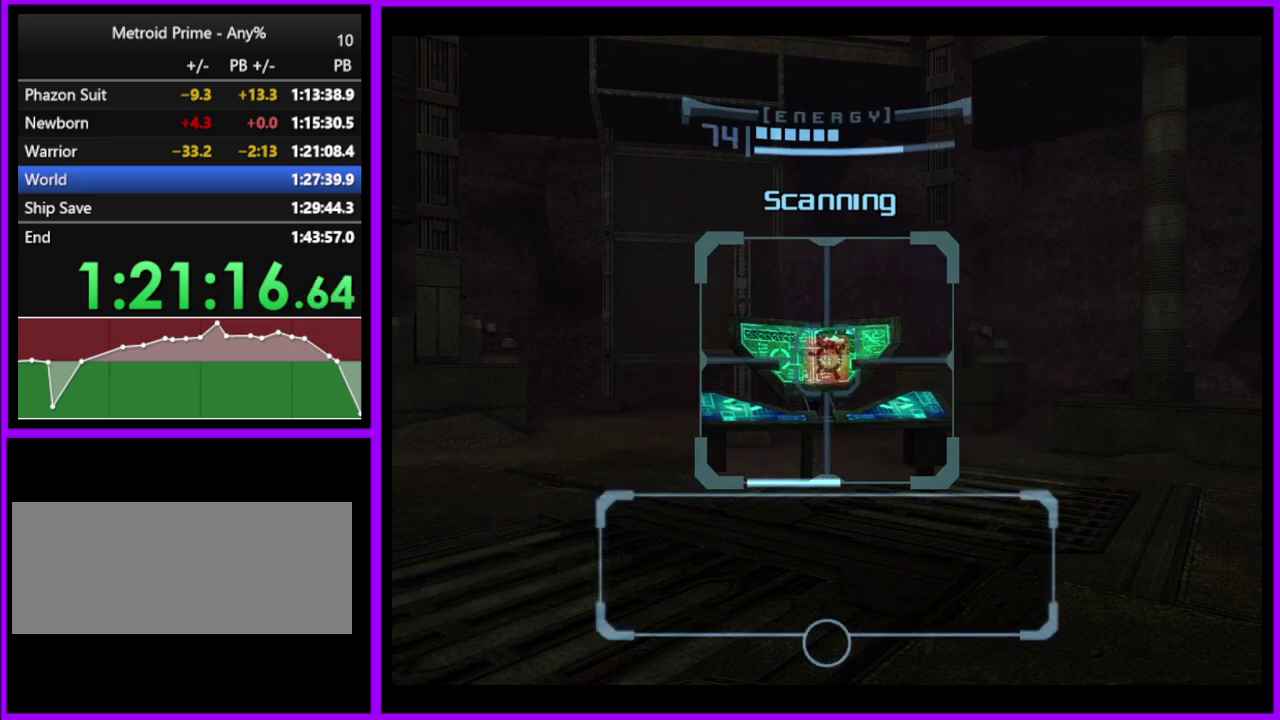
{"buttons": ["L1"], "left_stick": "center", "right_stick": "center", "events": []}
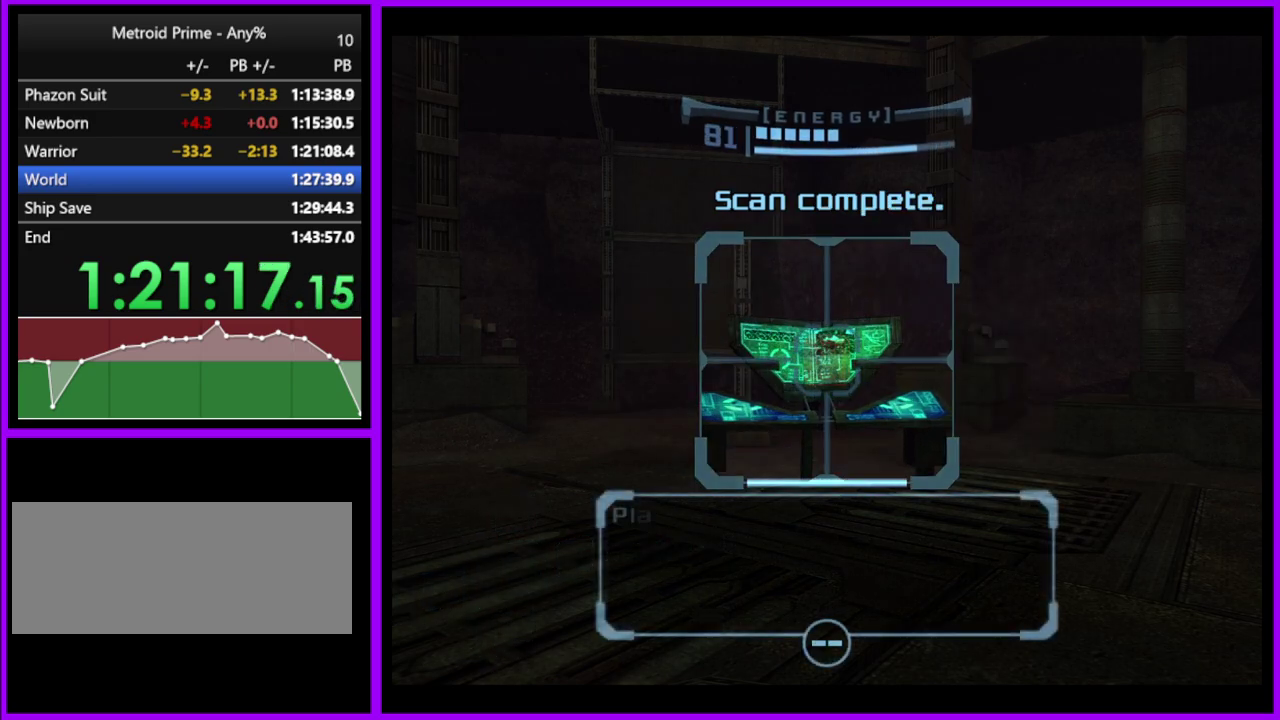
{"buttons": [], "left_stick": "left", "right_stick": "center", "events": [[183, "L1", "up"], [350, "A", "down"], [400, "left_stick", "left"], [467, "A", "up"]]}
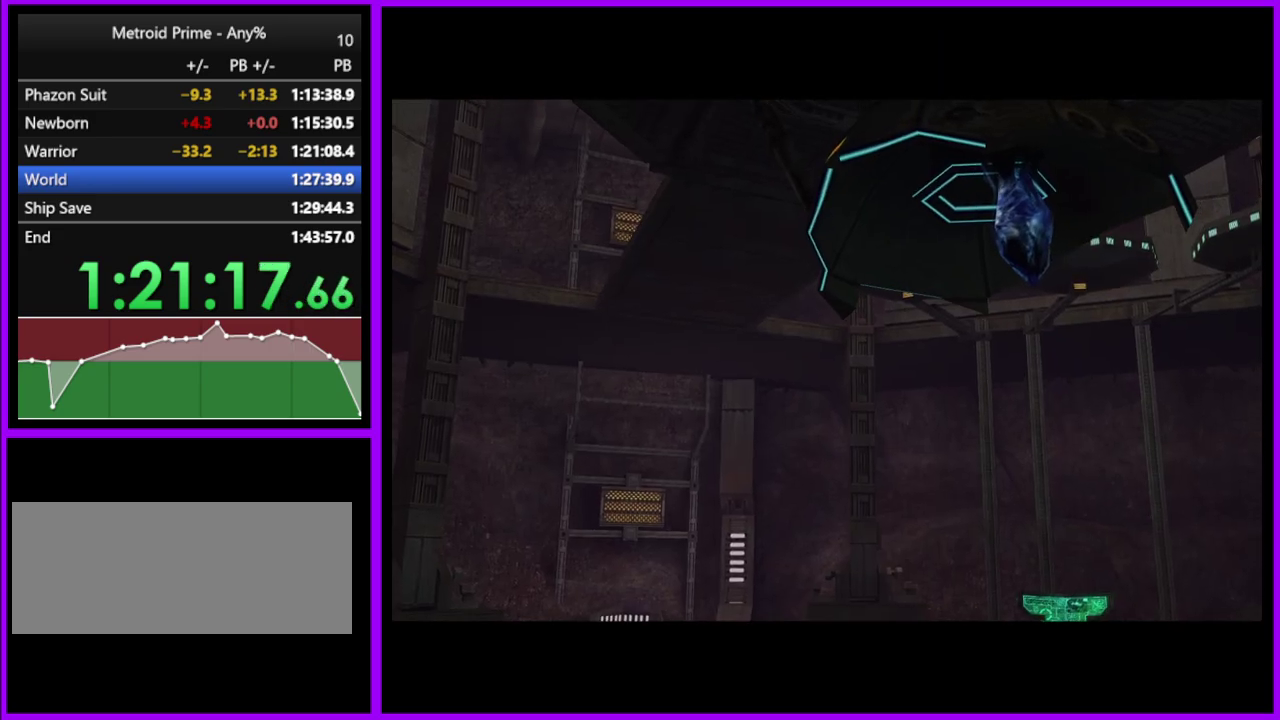
{"buttons": [], "left_stick": "center", "right_stick": "center", "events": [[183, "left_stick", "center"]]}
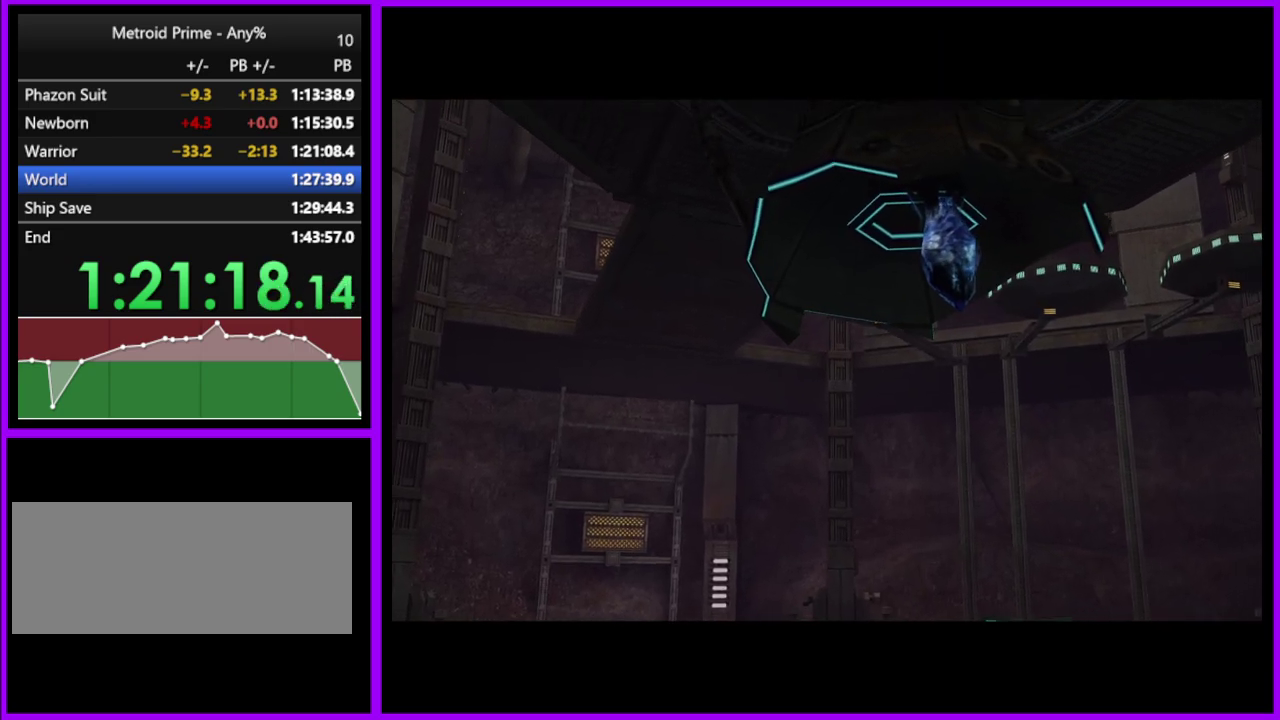
{"buttons": ["A"], "left_stick": "center", "right_stick": "center", "events": [[433, "A", "down"]]}
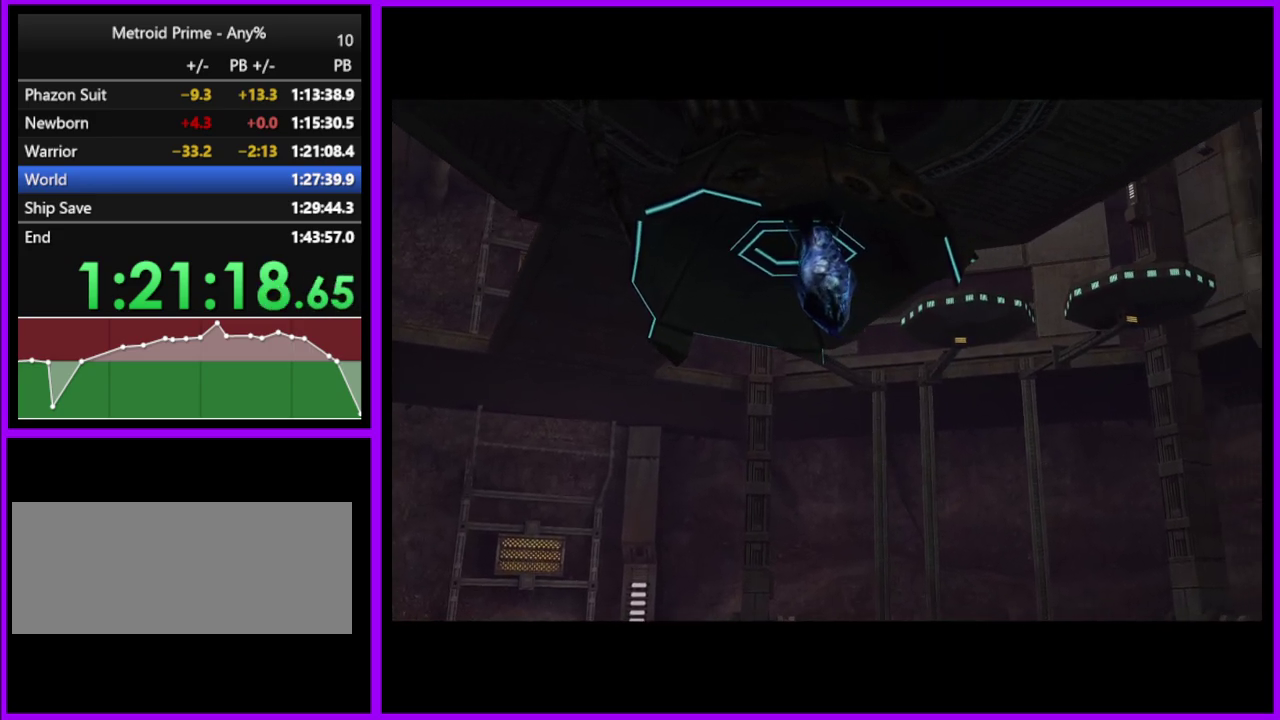
{"buttons": ["A"], "left_stick": "center", "right_stick": "center", "events": [[50, "A", "up"], [250, "A", "down"], [300, "A", "up"], [433, "A", "down"]]}
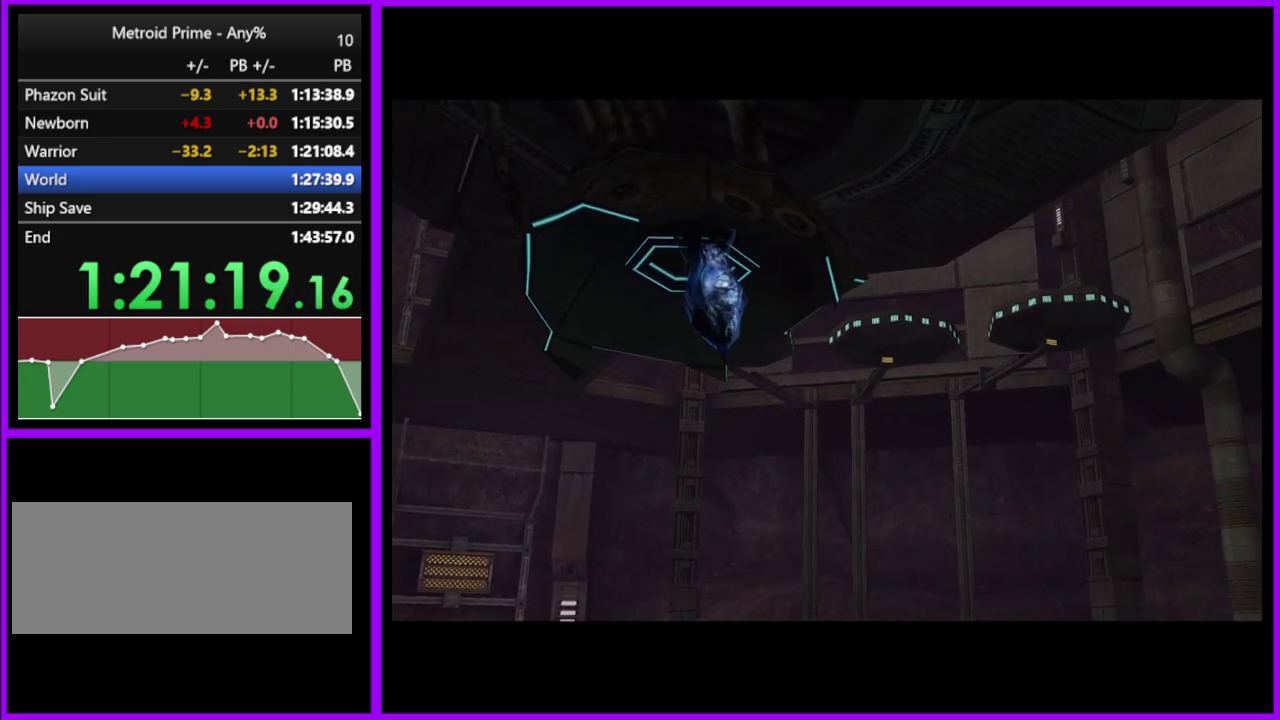
{"buttons": [], "left_stick": "center", "right_stick": "center", "events": [[17, "A", "up"]]}
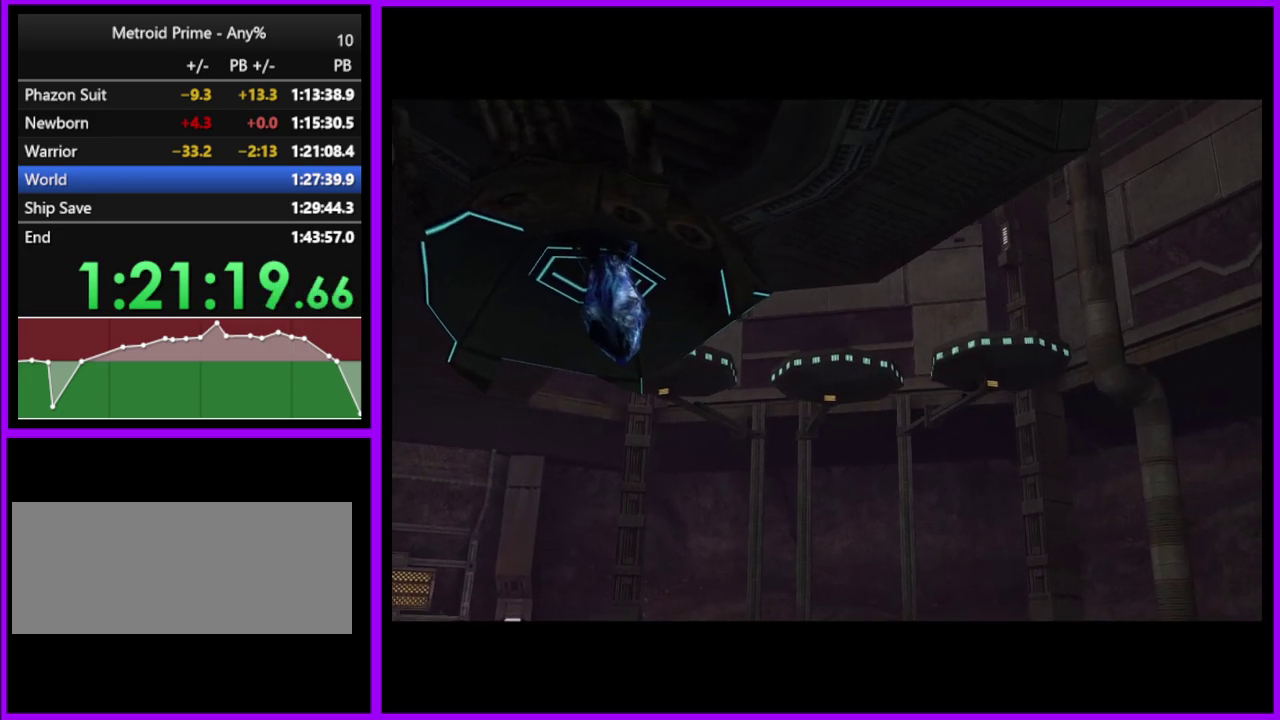
{"buttons": [], "left_stick": "center", "right_stick": "center", "events": []}
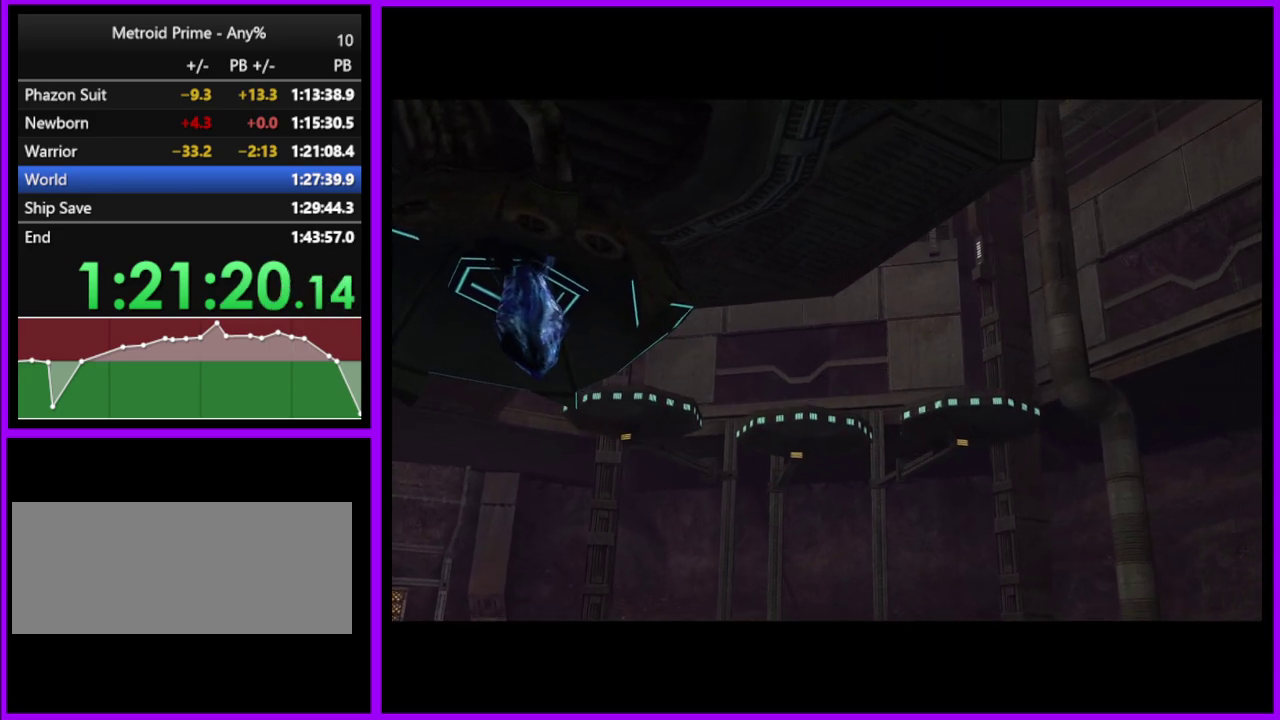
{"buttons": [], "left_stick": "center", "right_stick": "center", "events": []}
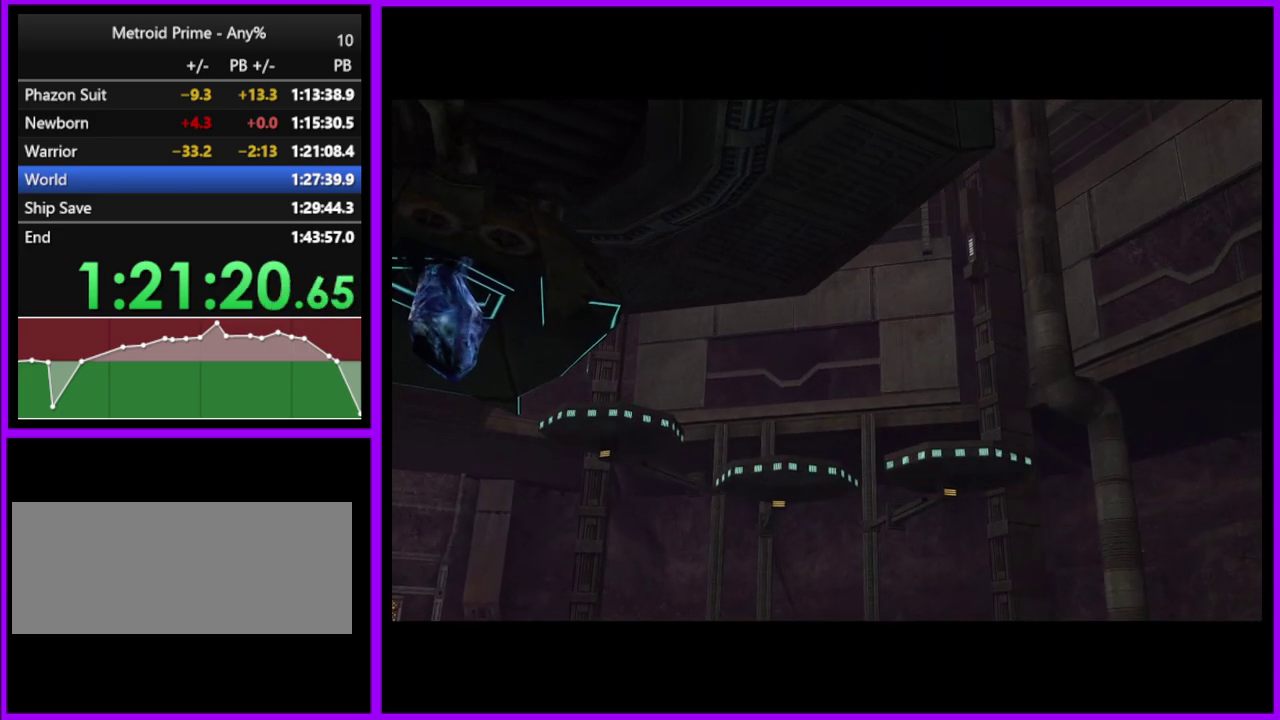
{"buttons": [], "left_stick": "center", "right_stick": "center", "events": []}